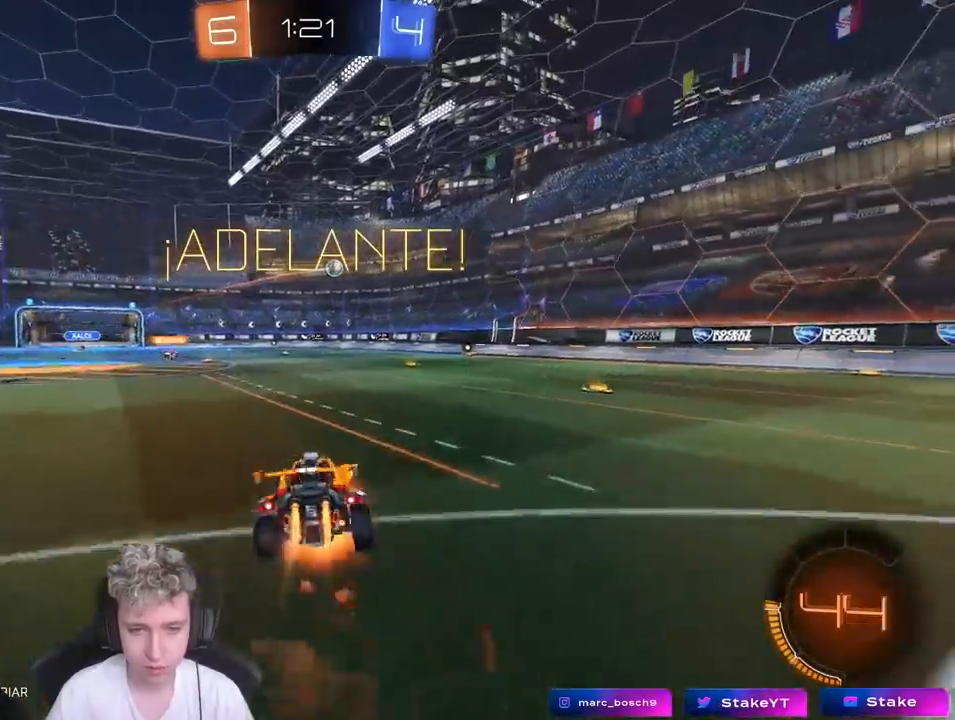
Gameplay with keyboard and mouse; each line is a JSON object with the keys and mouse buttons held at the frame after it. "events" lists presses ("down") and releases ("up") of "1", "2", "3", "4", "5", "a", "alt", "c", "caps_lock", "ctrl", "d", "e", "f", "g", "q", "r", "s", "shift", "space", "t", "tab", "v", "w", "x", "z", "mouse_left", "mouse_wheel" and "mouse_right" between this image and that frame as [ms after this image, input, new state], when the widget could be followed in between. "mouse_left", "mouse_wheel", "mouse_right" = the "left", "wheel", "right" buttons of the "mouse" list. No other keys are recorded. "wheel" means that the mouse wheel is clicked or scrolled. "mouse_move" is the direction in which the mouse moves at that frame (one of eight, or "still"), when it could be read.
{"keys": ["a", "shift"], "mouse": [], "mouse_move": "still", "events": [[100, "s", "down"], [100, "w", "up"], [133, "mouse_left", "up"], [183, "mouse_right", "up"], [417, "s", "up"]]}
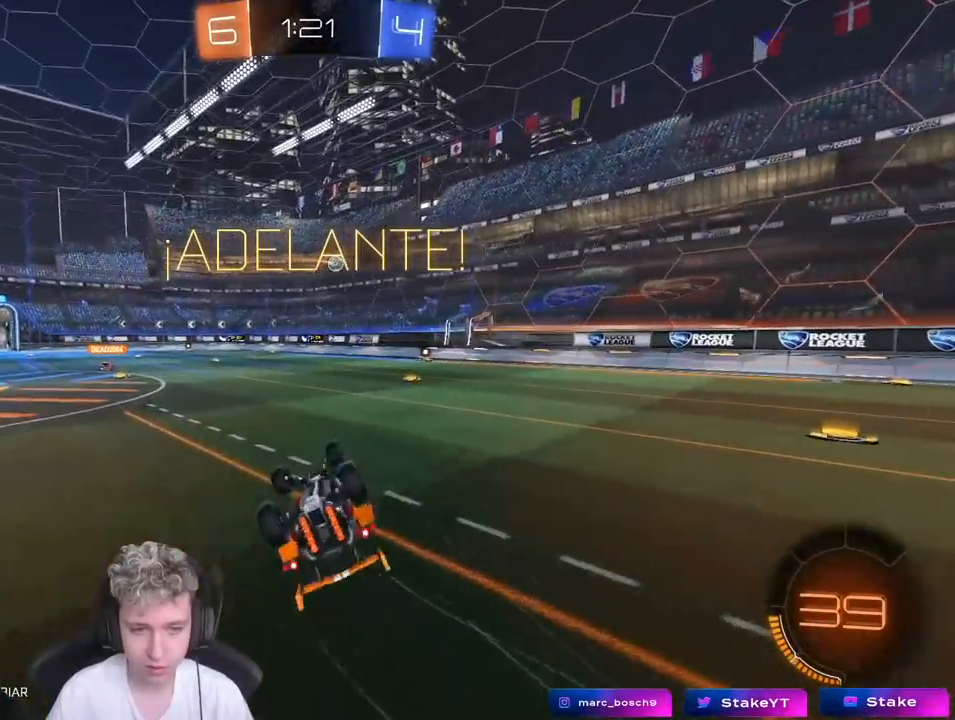
{"keys": ["w"], "mouse": [], "mouse_move": "still", "events": [[17, "s", "down"], [200, "s", "up"], [300, "shift", "up"], [400, "a", "up"], [483, "w", "down"]]}
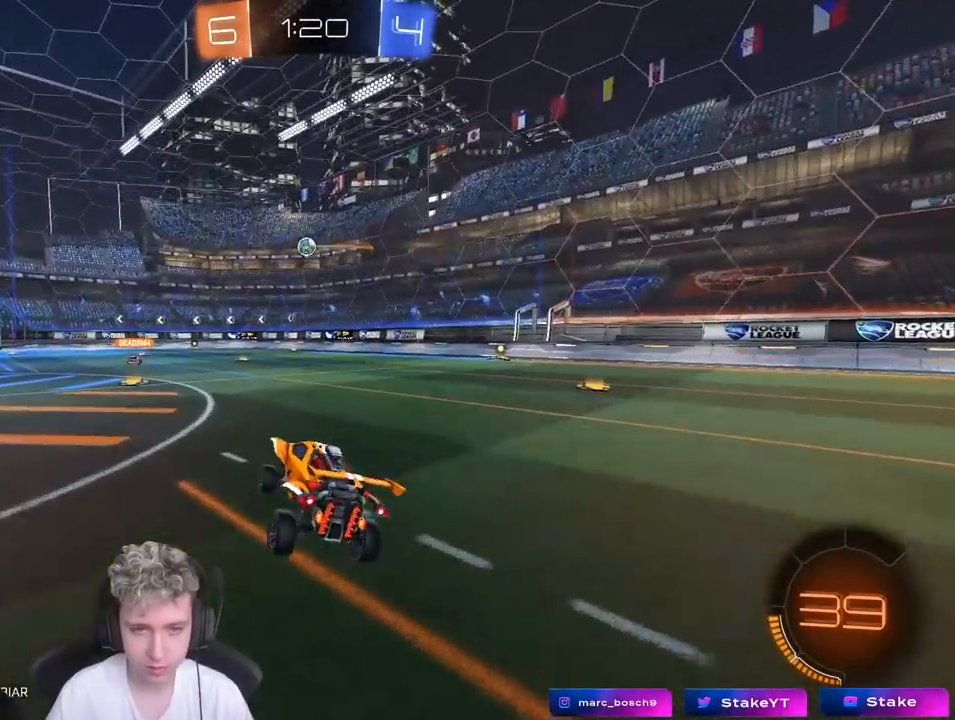
{"keys": ["w"], "mouse": [], "mouse_move": "still", "events": [[350, "a", "down"], [450, "a", "up"]]}
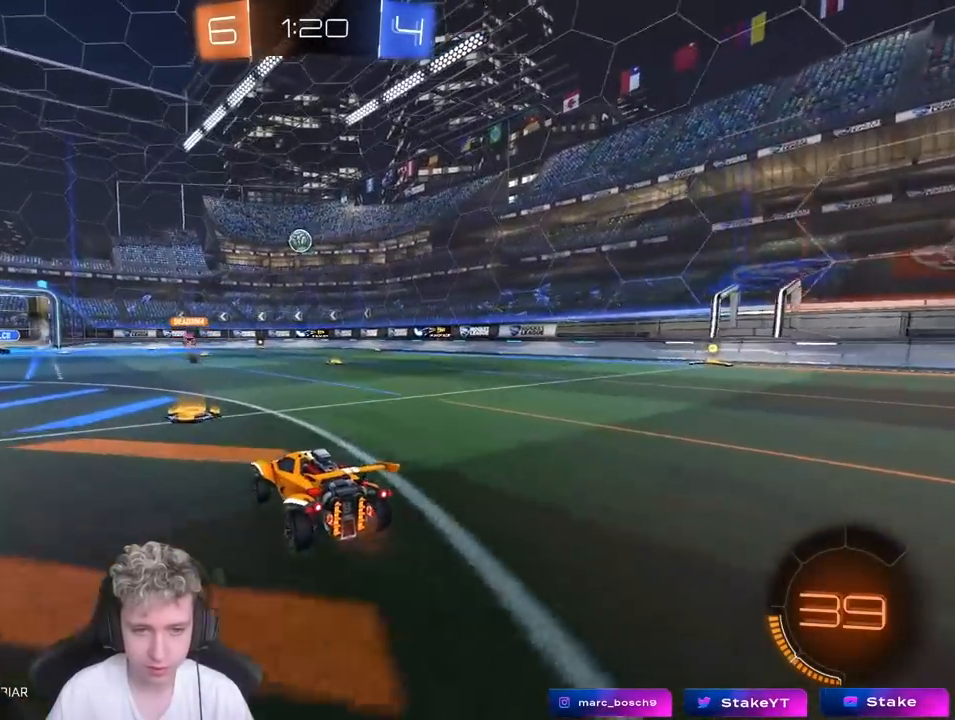
{"keys": ["w"], "mouse": [], "mouse_move": "still", "events": []}
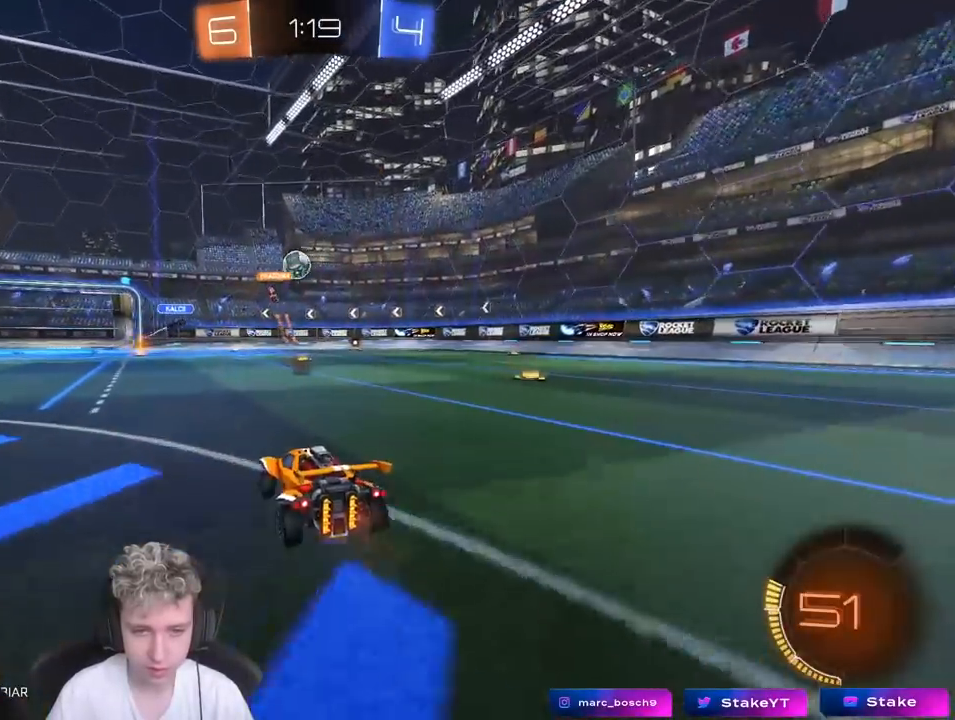
{"keys": ["w"], "mouse": [], "mouse_move": "still", "events": [[117, "d", "down"], [433, "d", "up"]]}
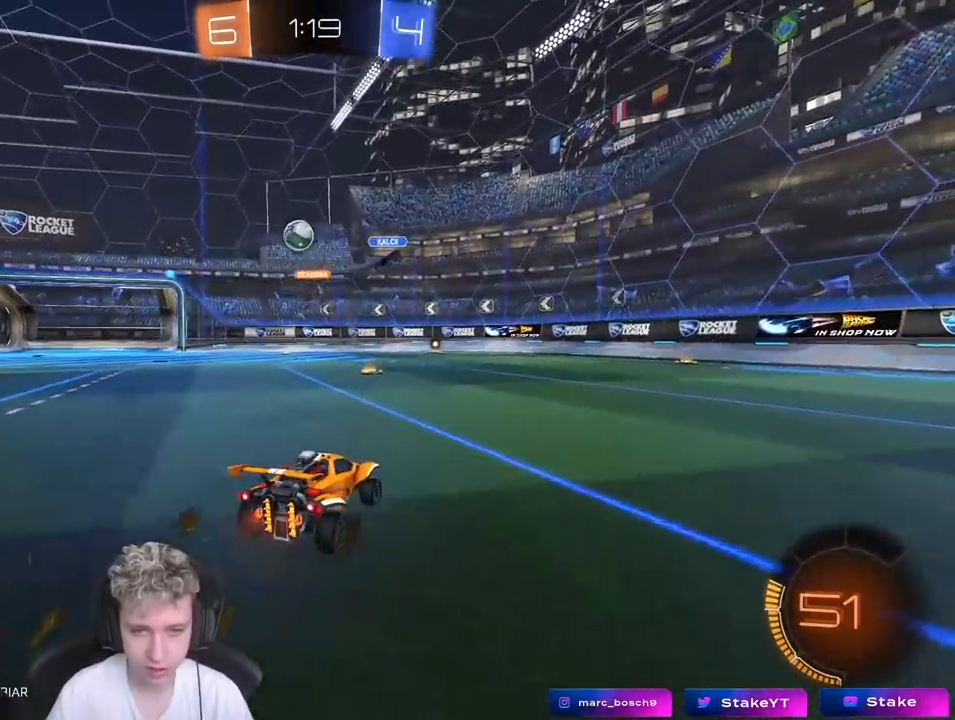
{"keys": ["w"], "mouse": [], "mouse_move": "still", "events": [[83, "a", "down"], [267, "a", "up"]]}
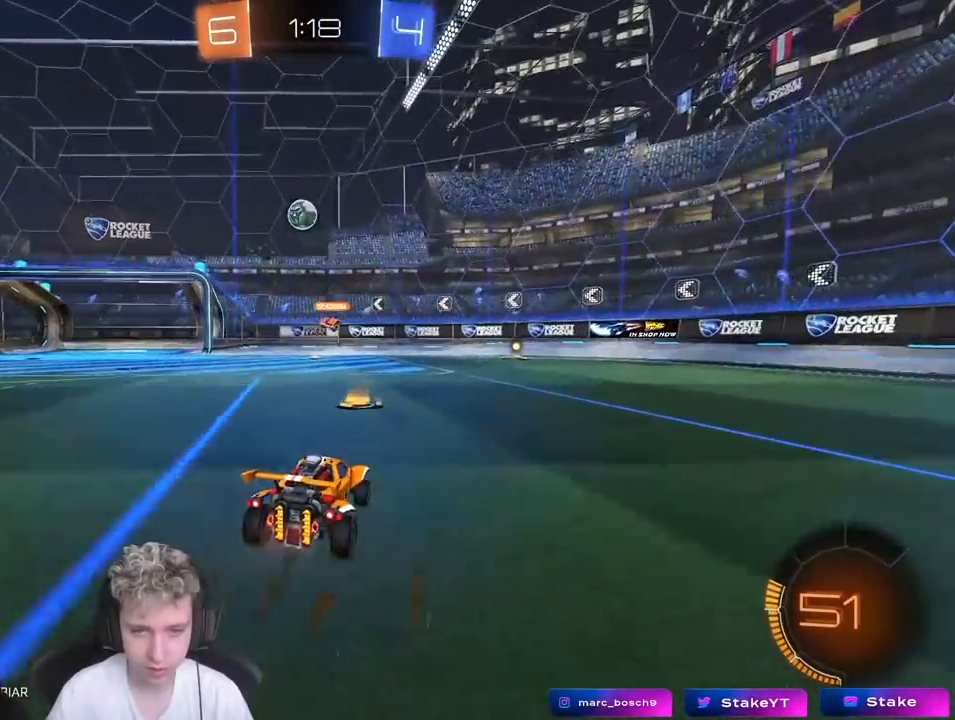
{"keys": ["w"], "mouse": [], "mouse_move": "still", "events": []}
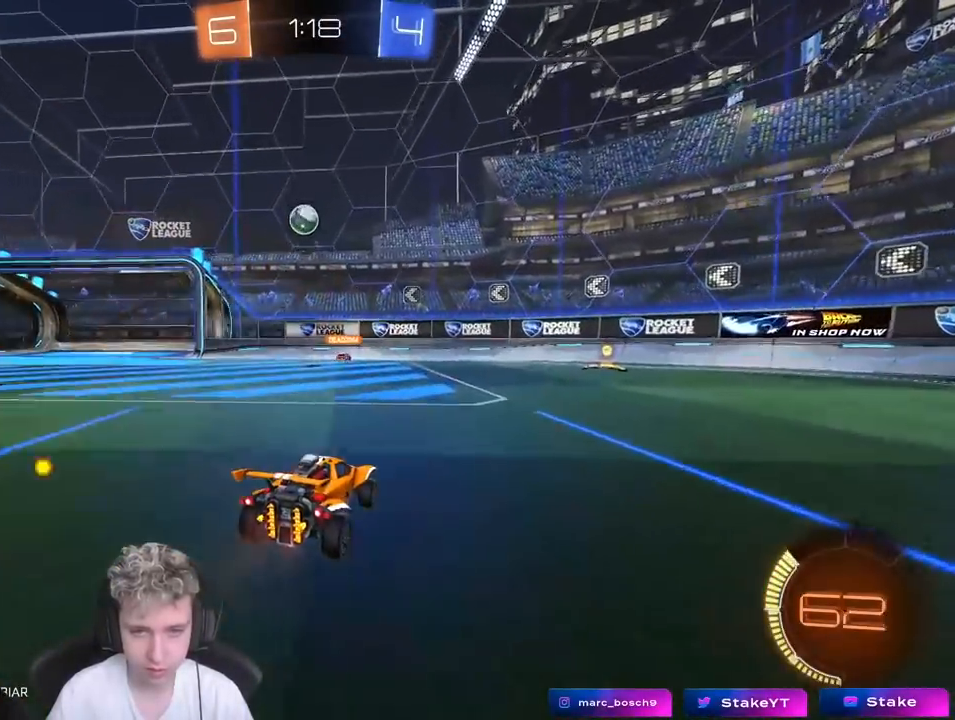
{"keys": ["a", "s"], "mouse": [], "mouse_move": "still", "events": [[17, "a", "down"], [250, "a", "up"], [333, "w", "up"], [383, "a", "down"], [483, "s", "down"]]}
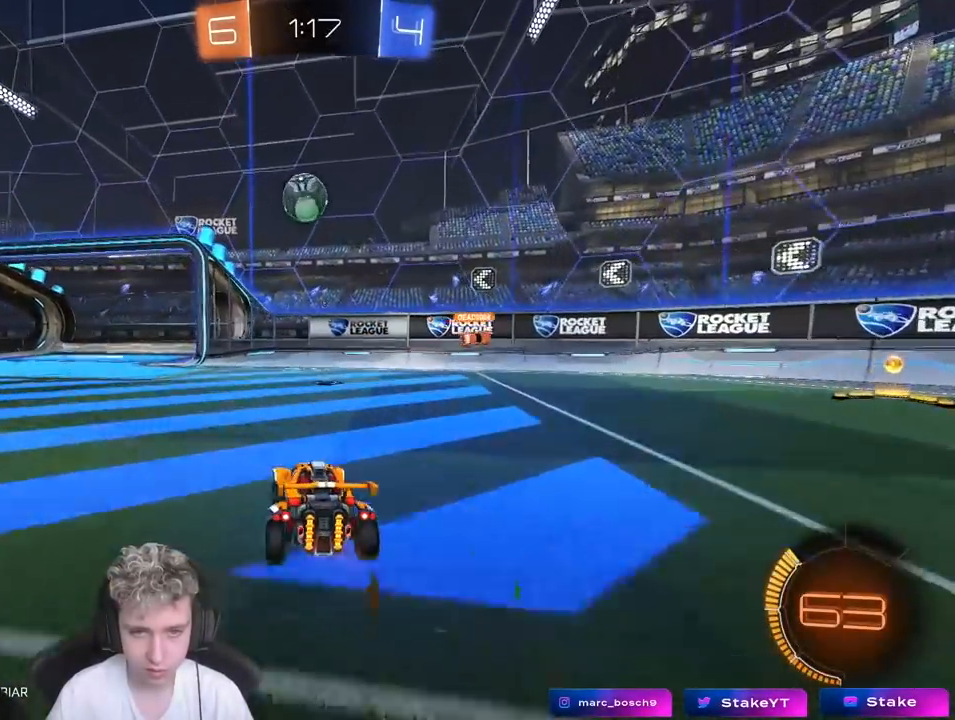
{"keys": ["w"], "mouse": [], "mouse_move": "still", "events": [[83, "a", "up"], [117, "s", "up"], [267, "w", "down"]]}
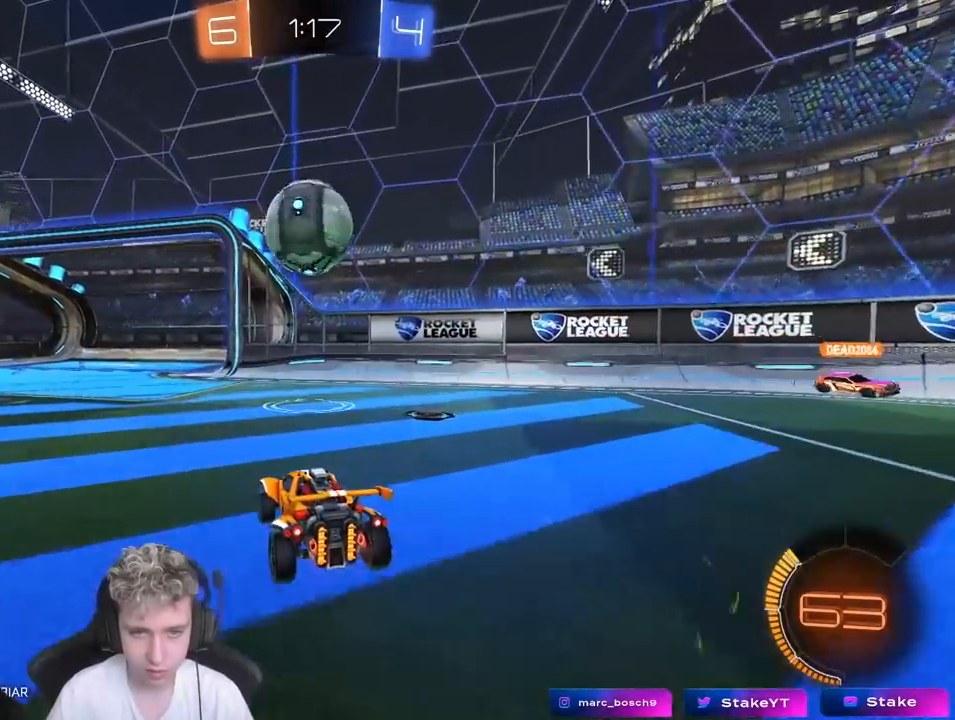
{"keys": ["a", "w"], "mouse": [], "mouse_move": "still", "events": [[83, "a", "down"], [133, "a", "up"], [233, "a", "down"]]}
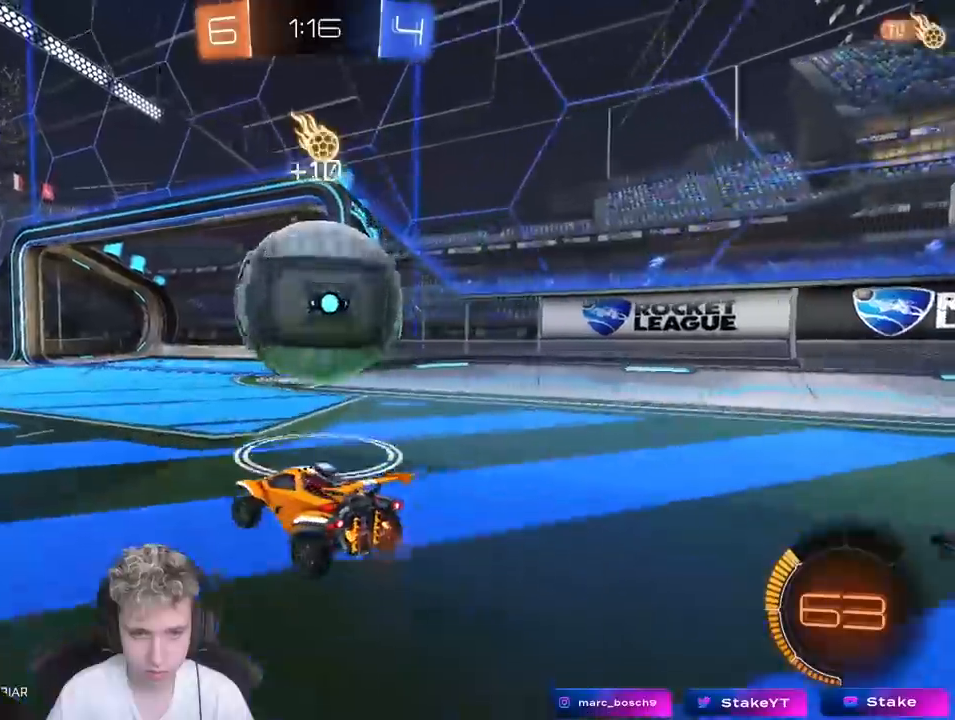
{"keys": ["d", "w"], "mouse": [], "mouse_move": "still", "events": [[17, "a", "up"], [17, "d", "down"], [250, "d", "up"], [483, "d", "down"]]}
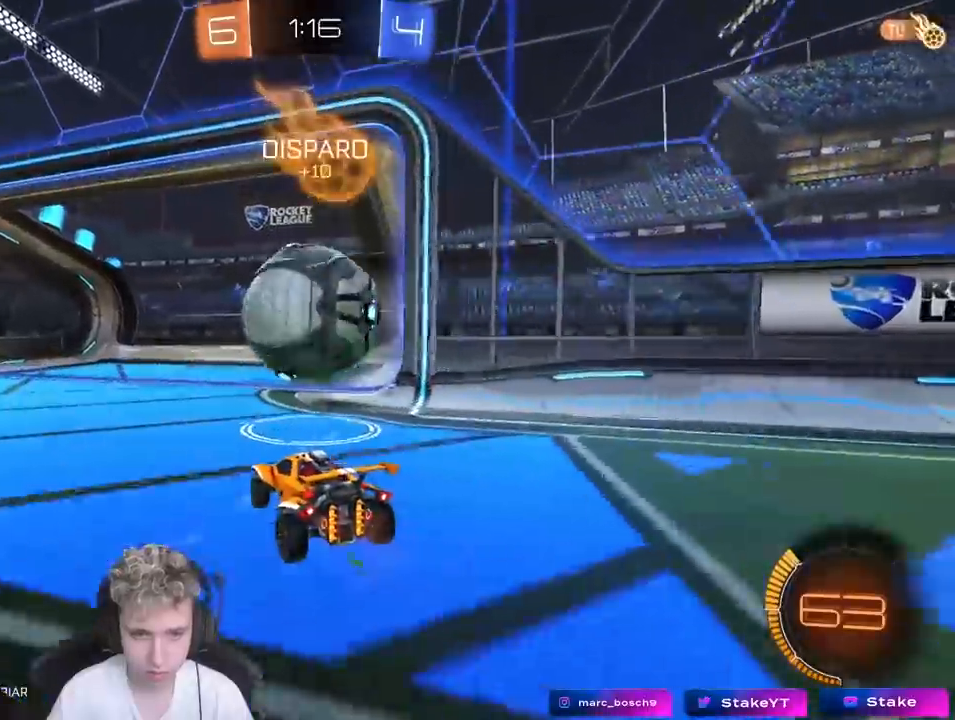
{"keys": ["d", "w"], "mouse": [], "mouse_move": "still", "events": [[33, "d", "up"], [217, "a", "down"], [317, "a", "up"], [400, "a", "down"], [500, "a", "up"], [500, "d", "down"]]}
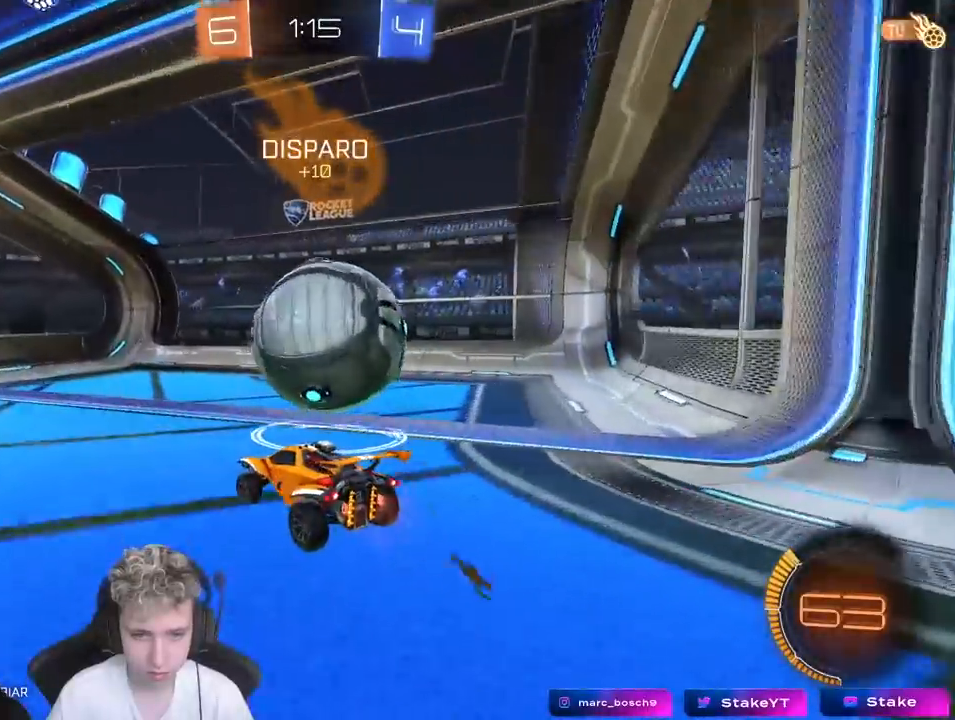
{"keys": ["a", "space"], "mouse": [], "mouse_move": "still", "events": [[50, "w", "up"], [100, "w", "down"], [183, "a", "down"], [183, "d", "up"], [183, "w", "up"], [467, "space", "down"]]}
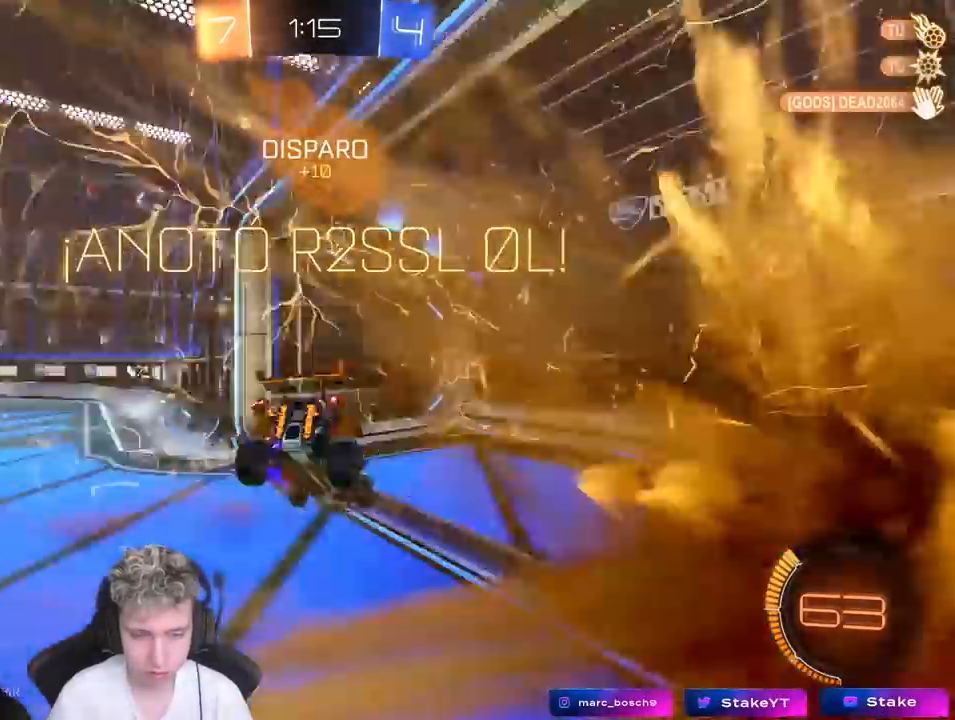
{"keys": ["a", "s"], "mouse": [], "mouse_move": "still", "events": [[117, "space", "up"], [150, "s", "down"]]}
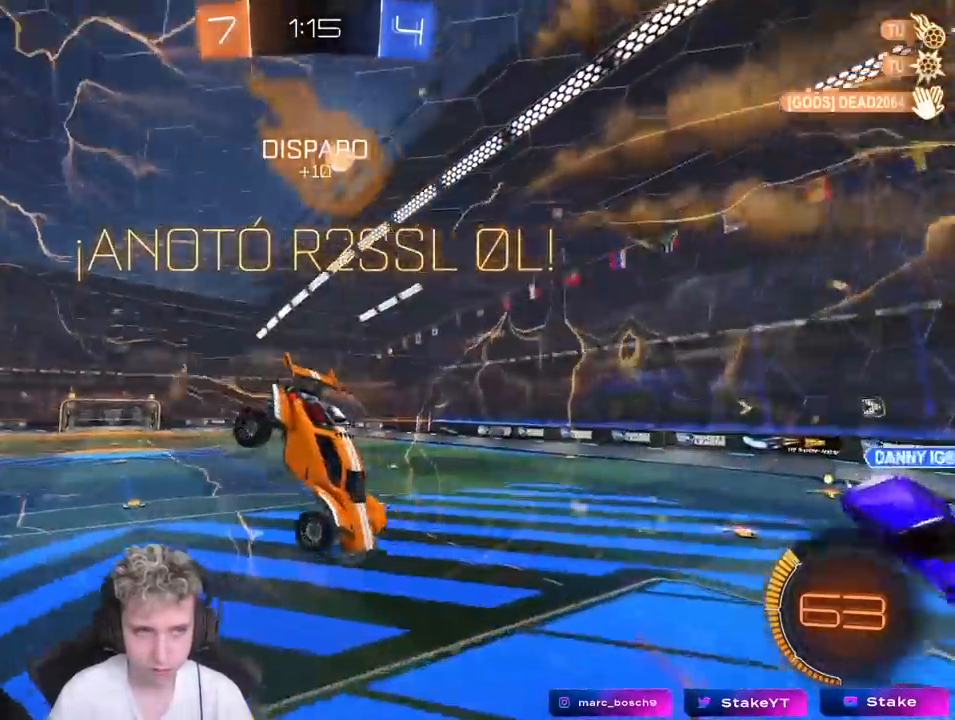
{"keys": ["a", "s"], "mouse": [], "mouse_move": "still", "events": []}
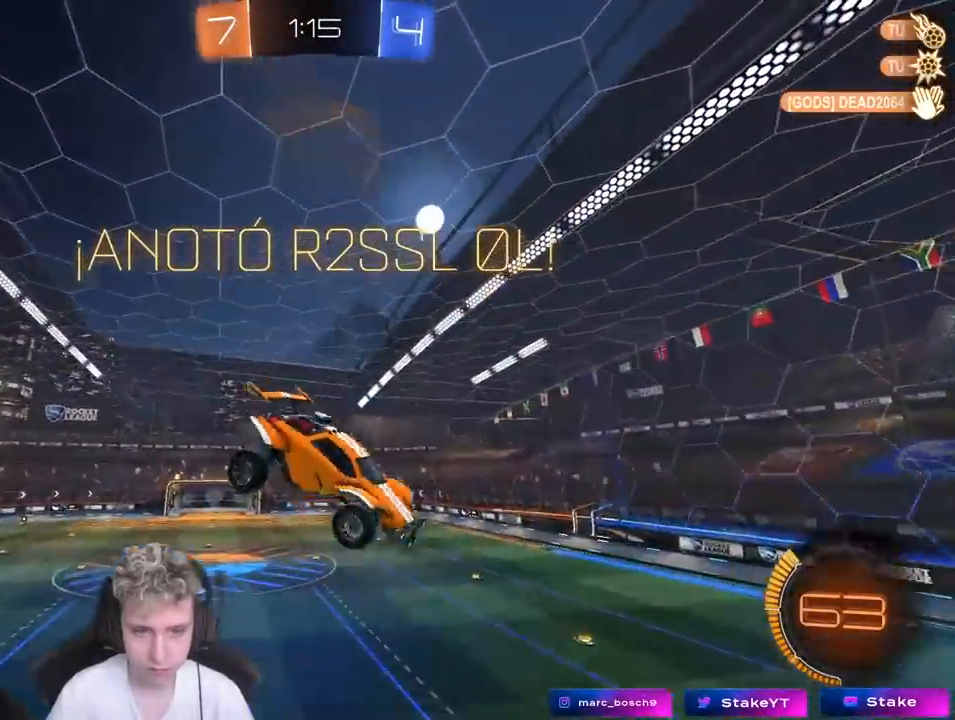
{"keys": ["d", "q"], "mouse": ["left"], "mouse_move": "still", "events": [[283, "a", "up"], [283, "d", "down"], [333, "mouse_left", "down"], [333, "s", "up"], [467, "q", "down"]]}
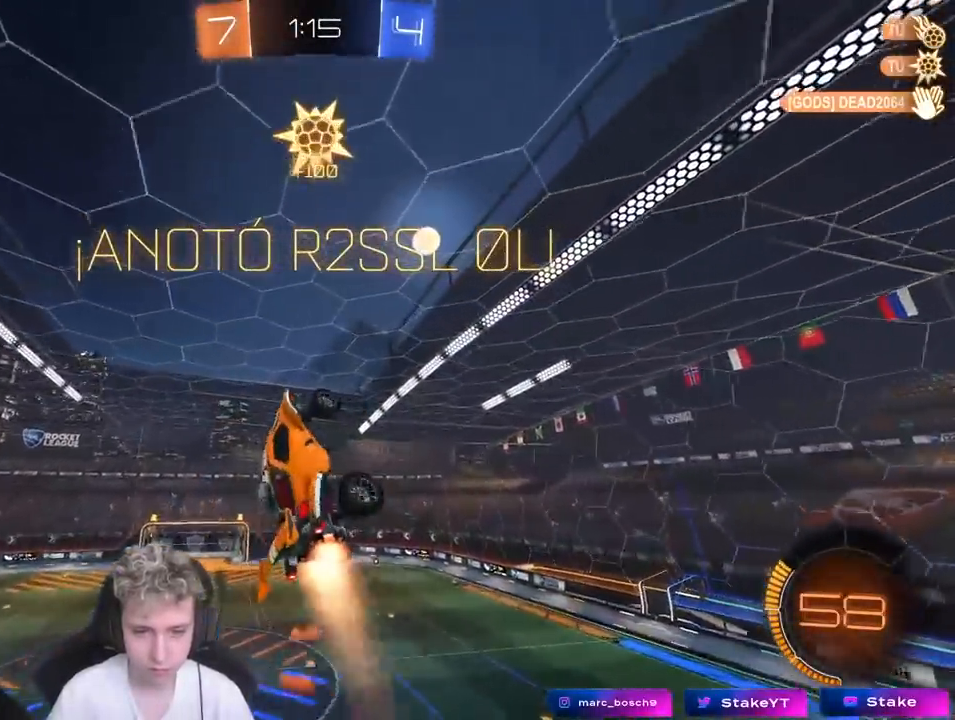
{"keys": ["s"], "mouse": [], "mouse_move": "still", "events": [[150, "mouse_left", "up"], [200, "s", "down"], [300, "q", "up"], [483, "d", "up"]]}
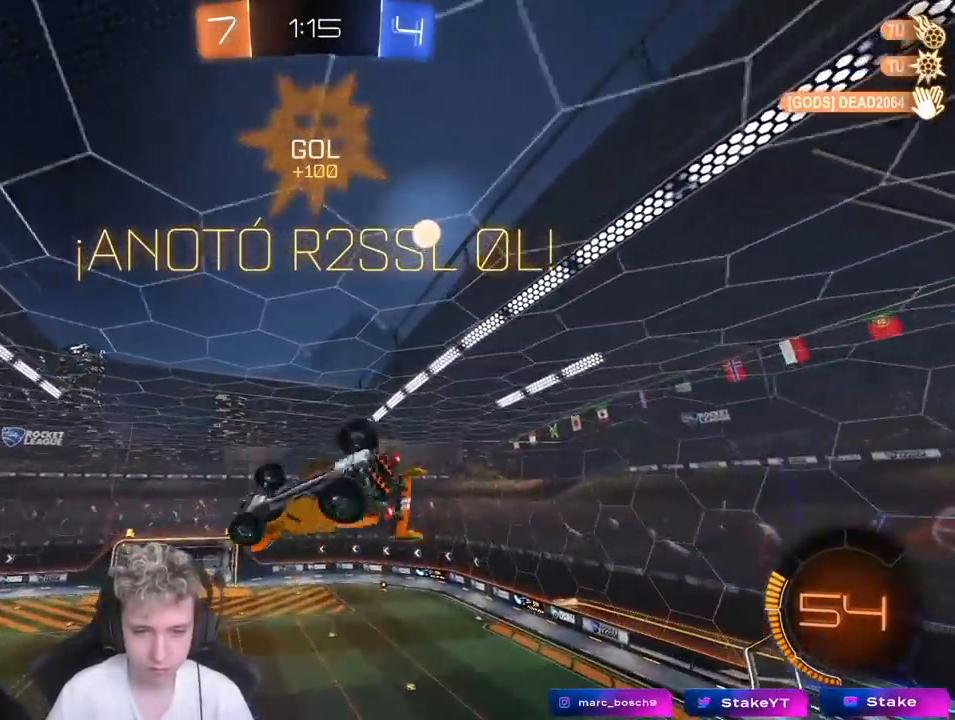
{"keys": ["w"], "mouse": [], "mouse_move": "still", "events": [[33, "q", "down"], [133, "d", "down"], [267, "s", "up"], [417, "d", "up"], [467, "w", "down"], [500, "q", "up"]]}
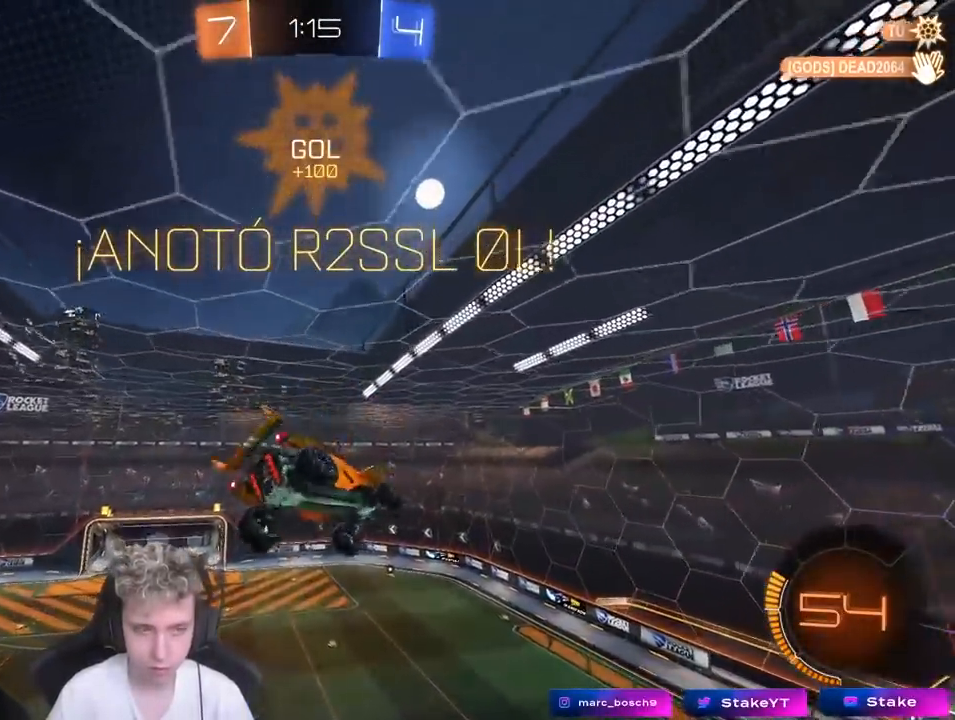
{"keys": ["d", "s"], "mouse": [], "mouse_move": "still", "events": [[33, "mouse_right", "down"], [83, "d", "down"], [183, "s", "down"], [183, "w", "up"], [283, "mouse_right", "up"]]}
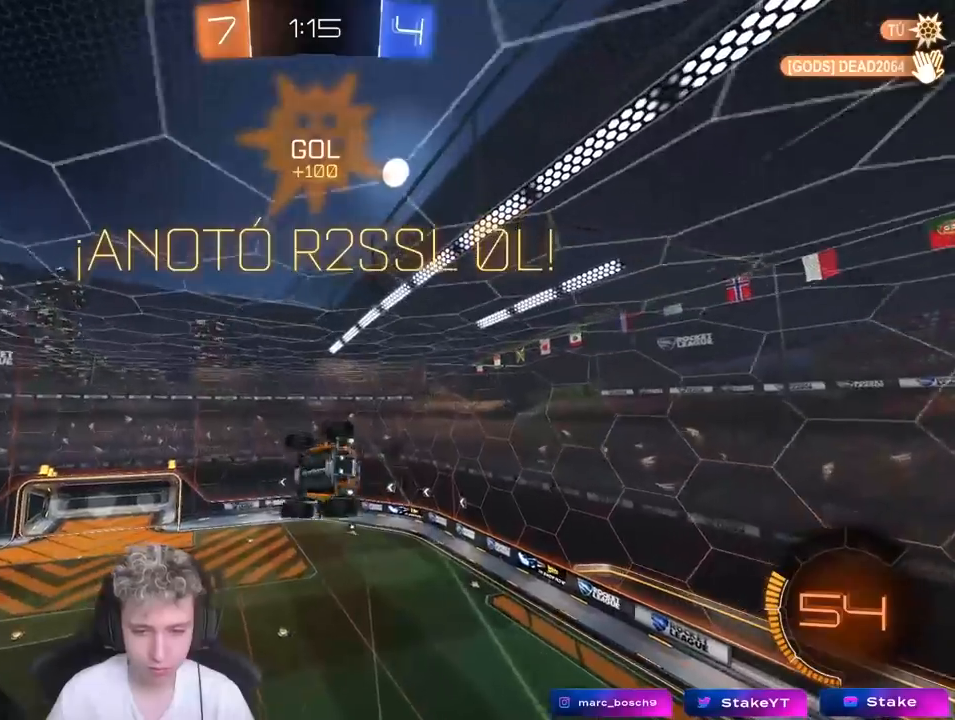
{"keys": ["a", "shift"], "mouse": [], "mouse_move": "still", "events": [[333, "shift", "down"], [383, "a", "down"], [383, "d", "up"], [483, "s", "up"]]}
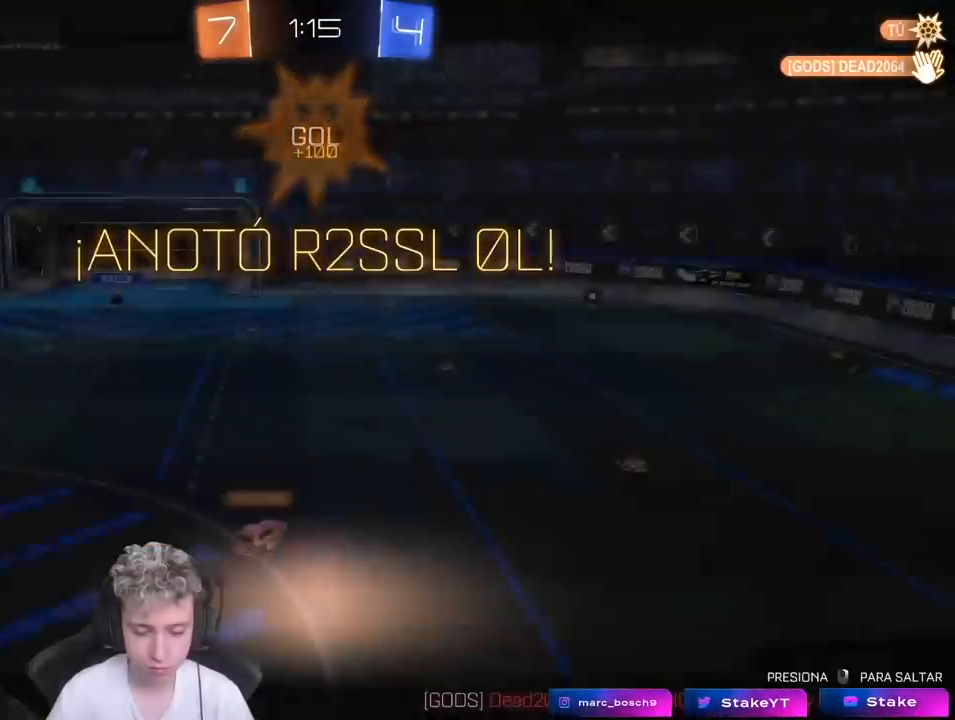
{"keys": ["a"], "mouse": [], "mouse_move": "still", "events": [[67, "shift", "up"]]}
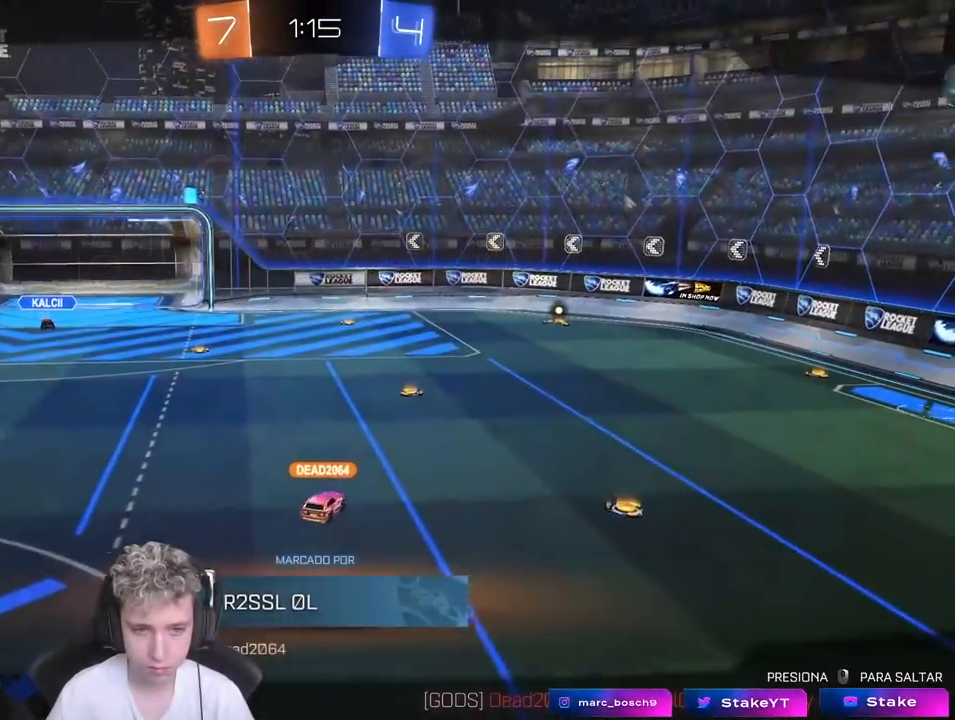
{"keys": ["a"], "mouse": [], "mouse_move": "still", "events": []}
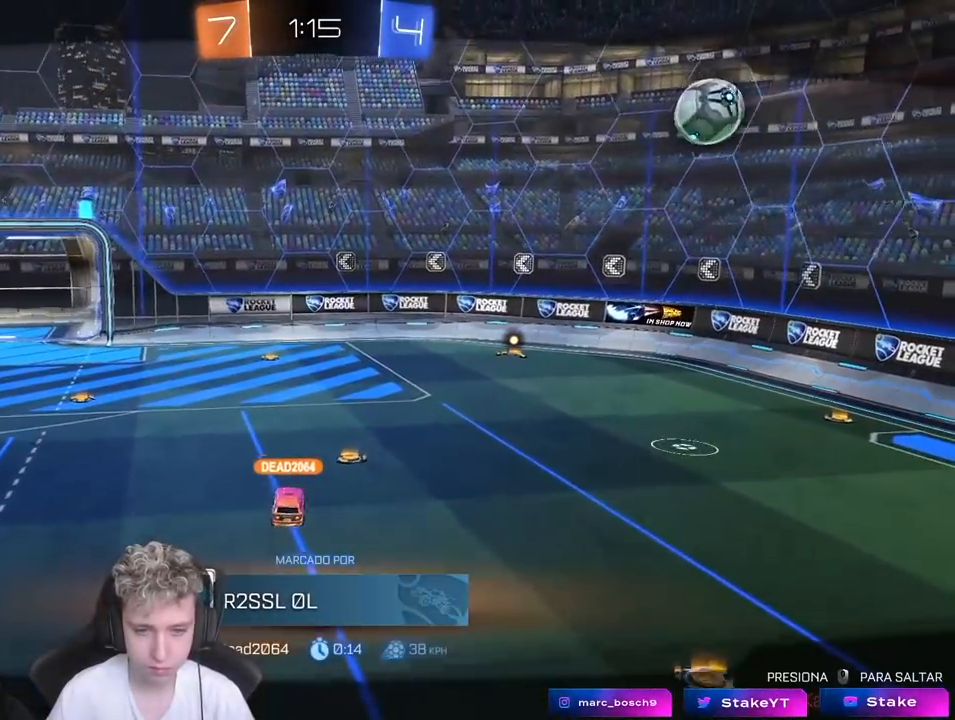
{"keys": [], "mouse": [], "mouse_move": "still", "events": [[150, "a", "up"]]}
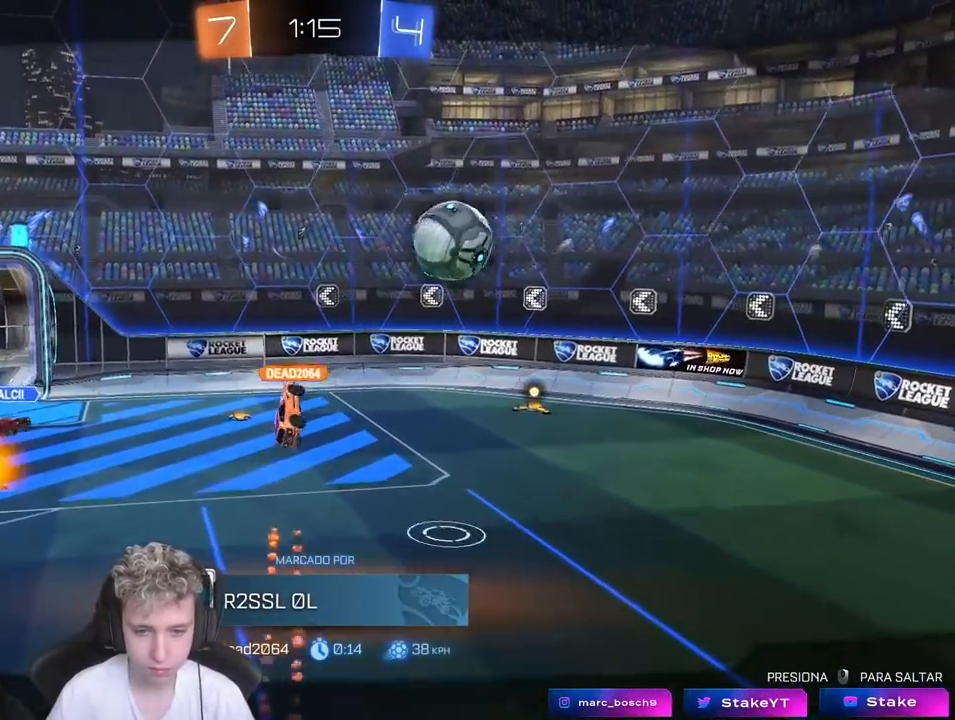
{"keys": [], "mouse": [], "mouse_move": "still", "events": []}
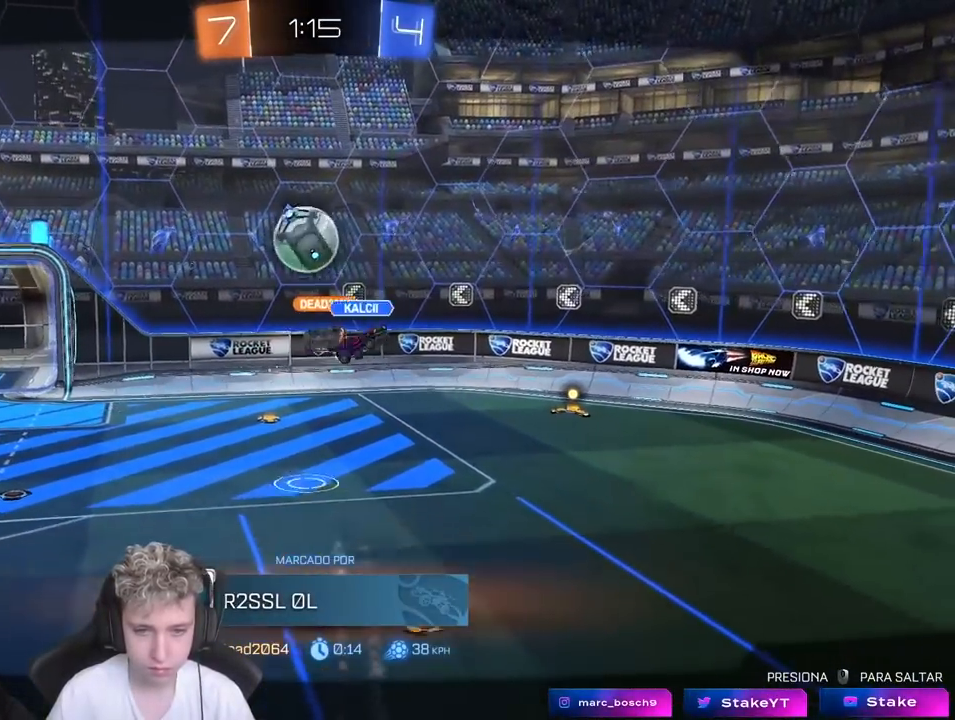
{"keys": ["tab"], "mouse": [], "mouse_move": "still", "events": [[417, "tab", "down"]]}
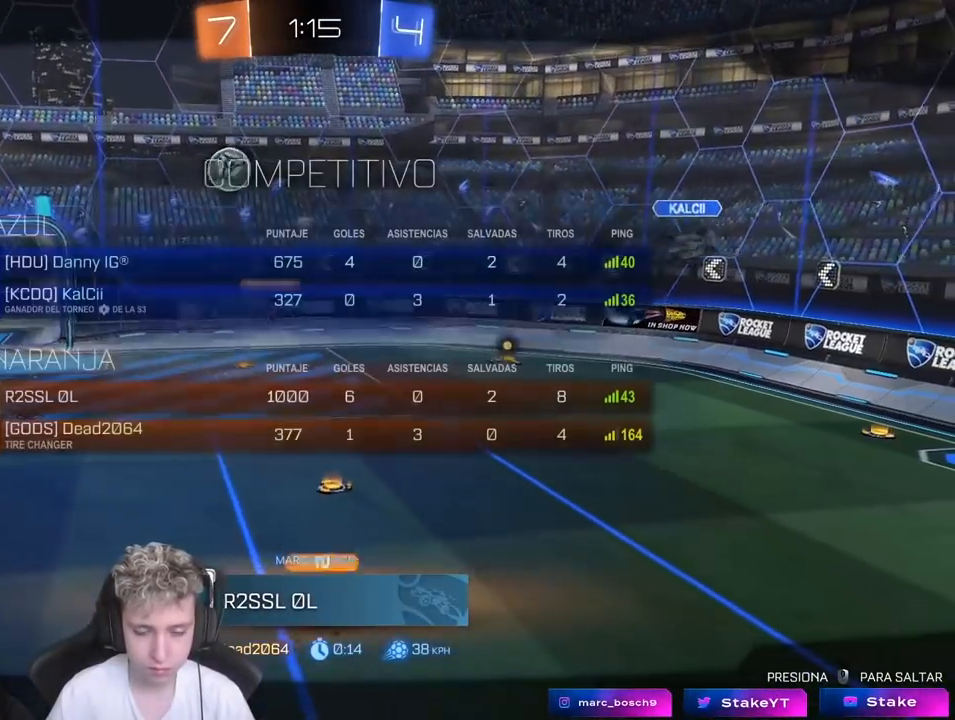
{"keys": ["tab"], "mouse": [], "mouse_move": "still", "events": []}
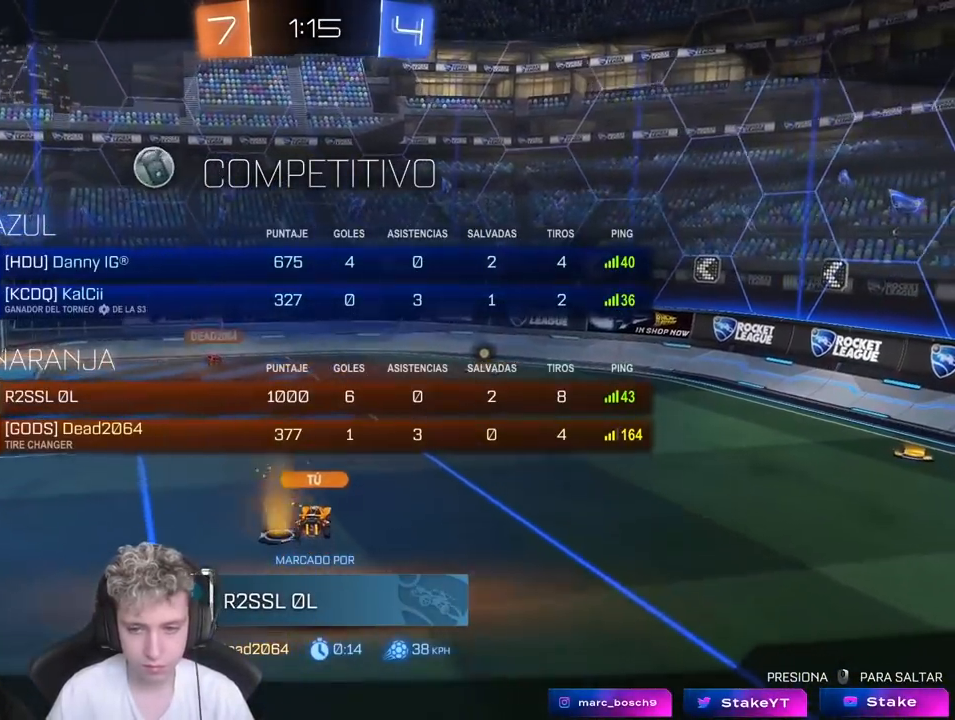
{"keys": ["tab"], "mouse": [], "mouse_move": "still", "events": []}
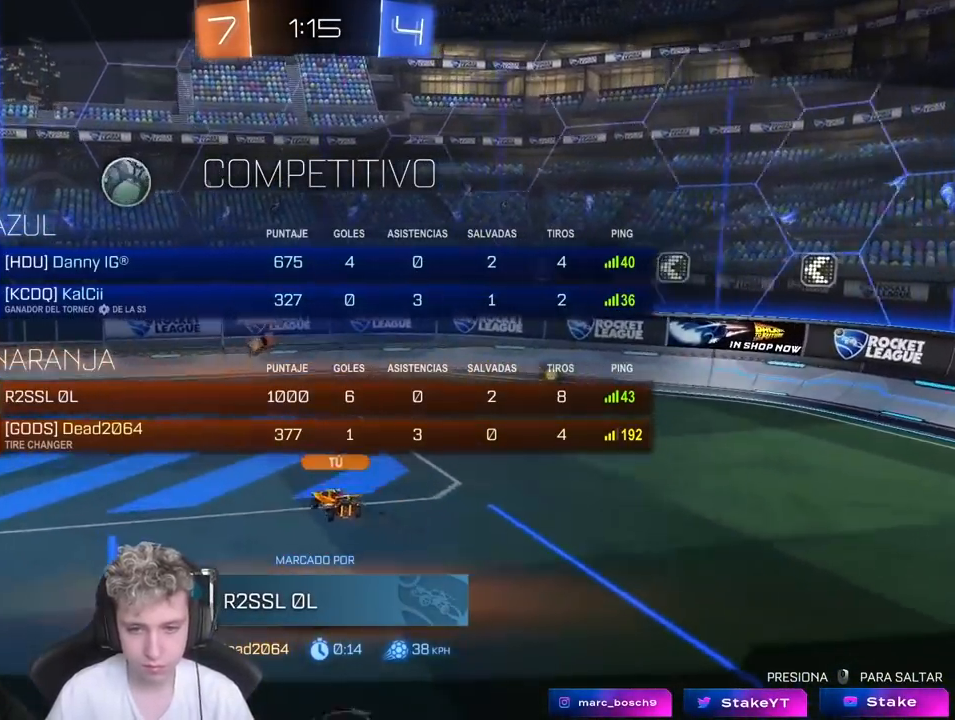
{"keys": [], "mouse": [], "mouse_move": "still", "events": [[133, "tab", "up"]]}
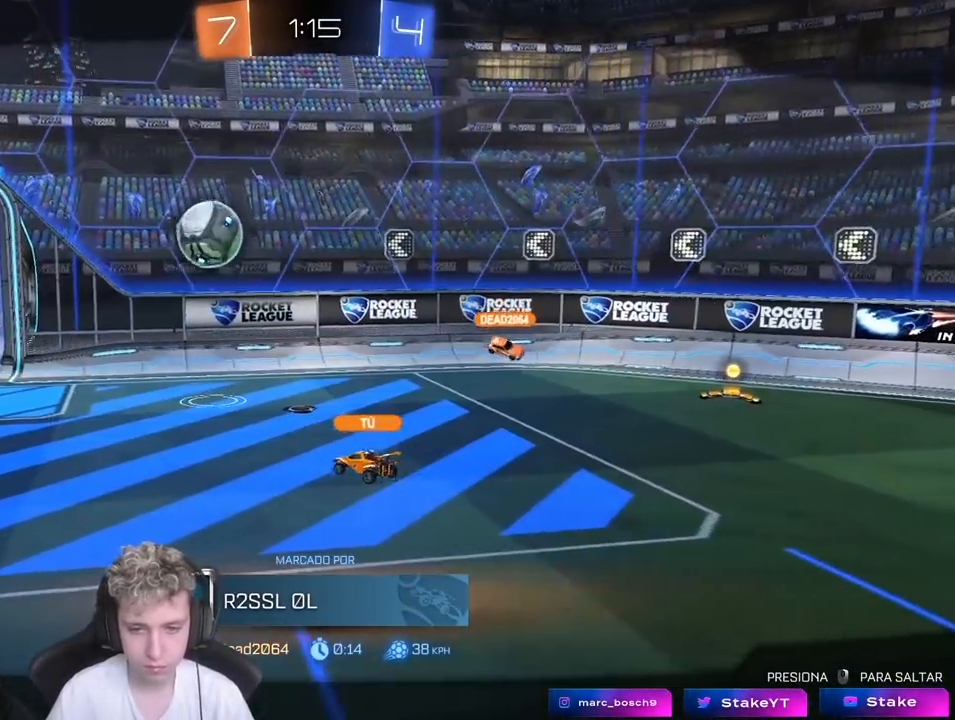
{"keys": [], "mouse": [], "mouse_move": "still", "events": []}